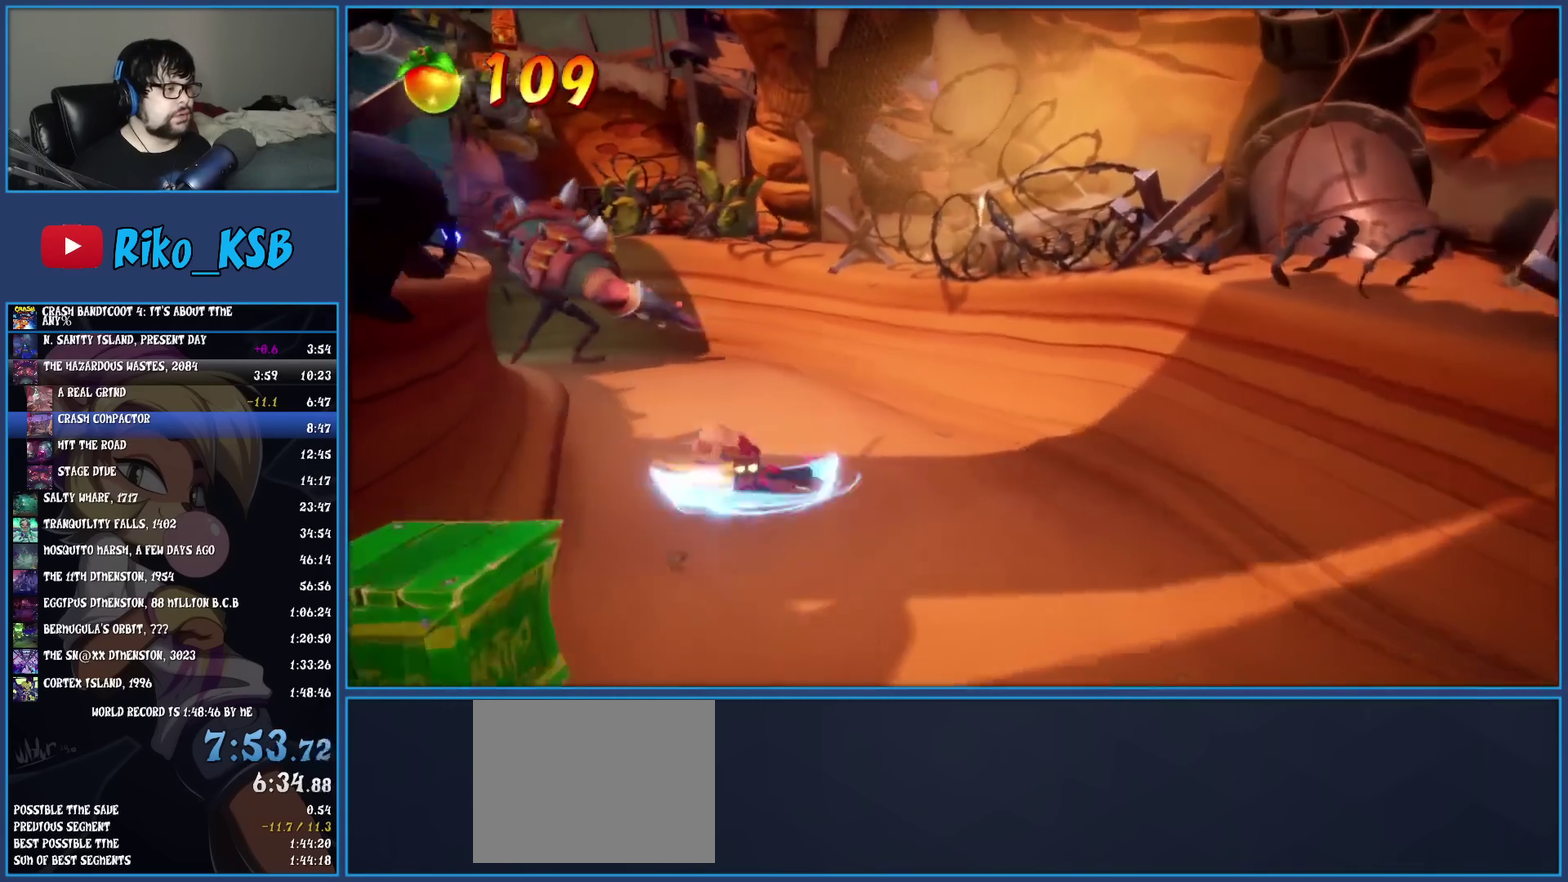
Gameplay with a controller (PlayStation layout); each line is a JSON object with the inputs held at the frame after it. "events" lists button and stick changes between this image and that frame as [ms after this image, input, new state], when the widget could be followed in between. Not read: R3 right_stick.
{"buttons": [], "left_stick": "up-left", "events": [[117, "R1", "down"], [233, "R1", "up"], [317, "SQUARE", "down"], [467, "SQUARE", "up"]]}
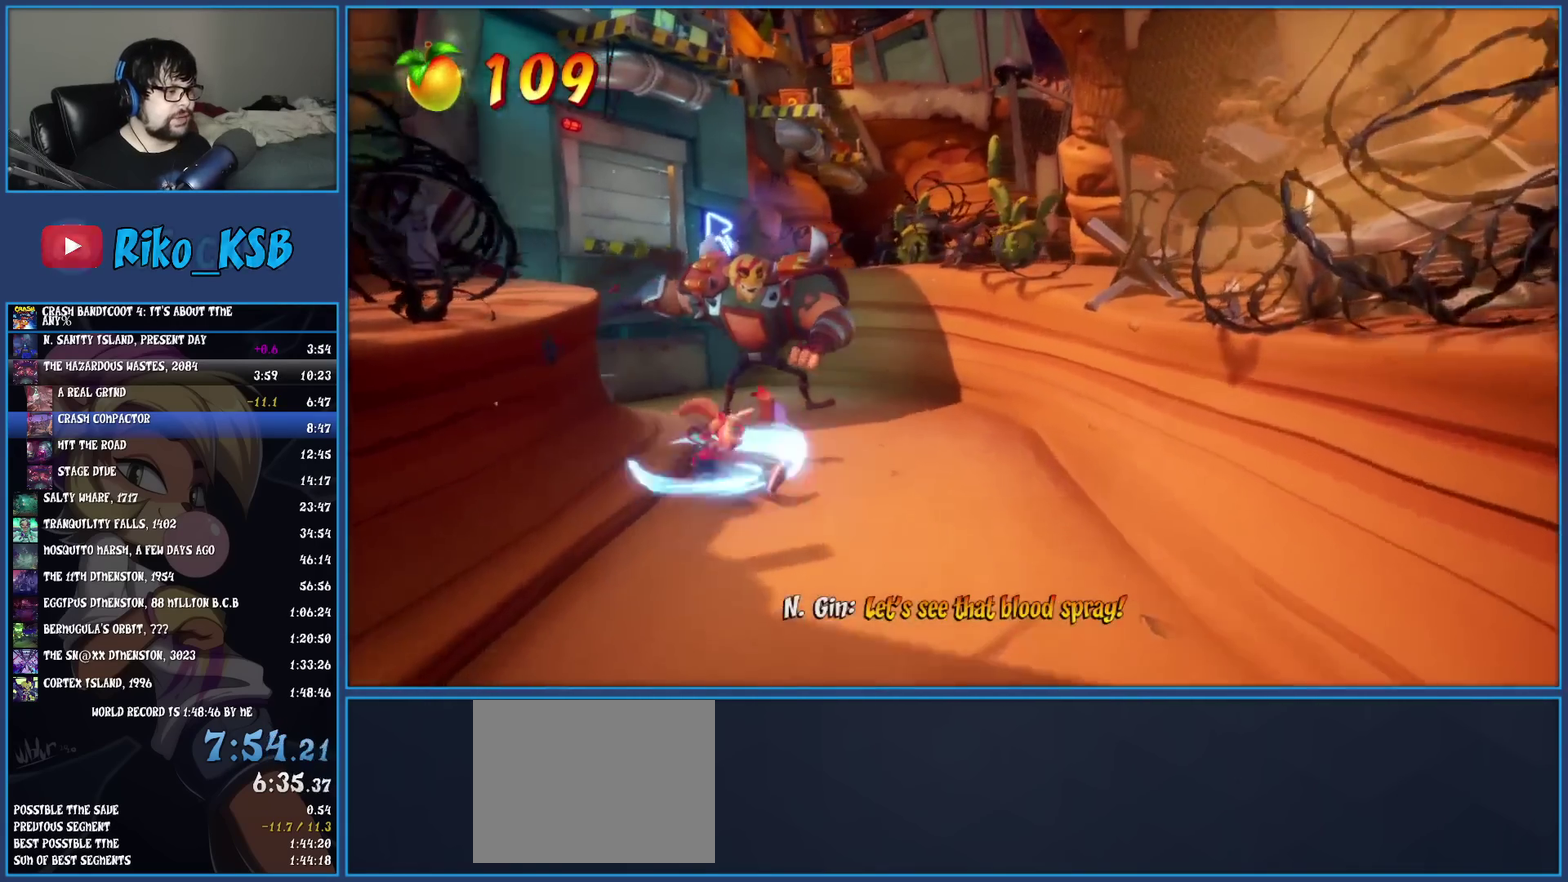
{"buttons": ["CROSS"], "left_stick": "up-left", "events": [[33, "left_stick", "up"], [83, "R1", "down"], [200, "R1", "up"], [283, "SQUARE", "down"], [317, "left_stick", "up-left"], [367, "SQUARE", "up"], [417, "CROSS", "down"]]}
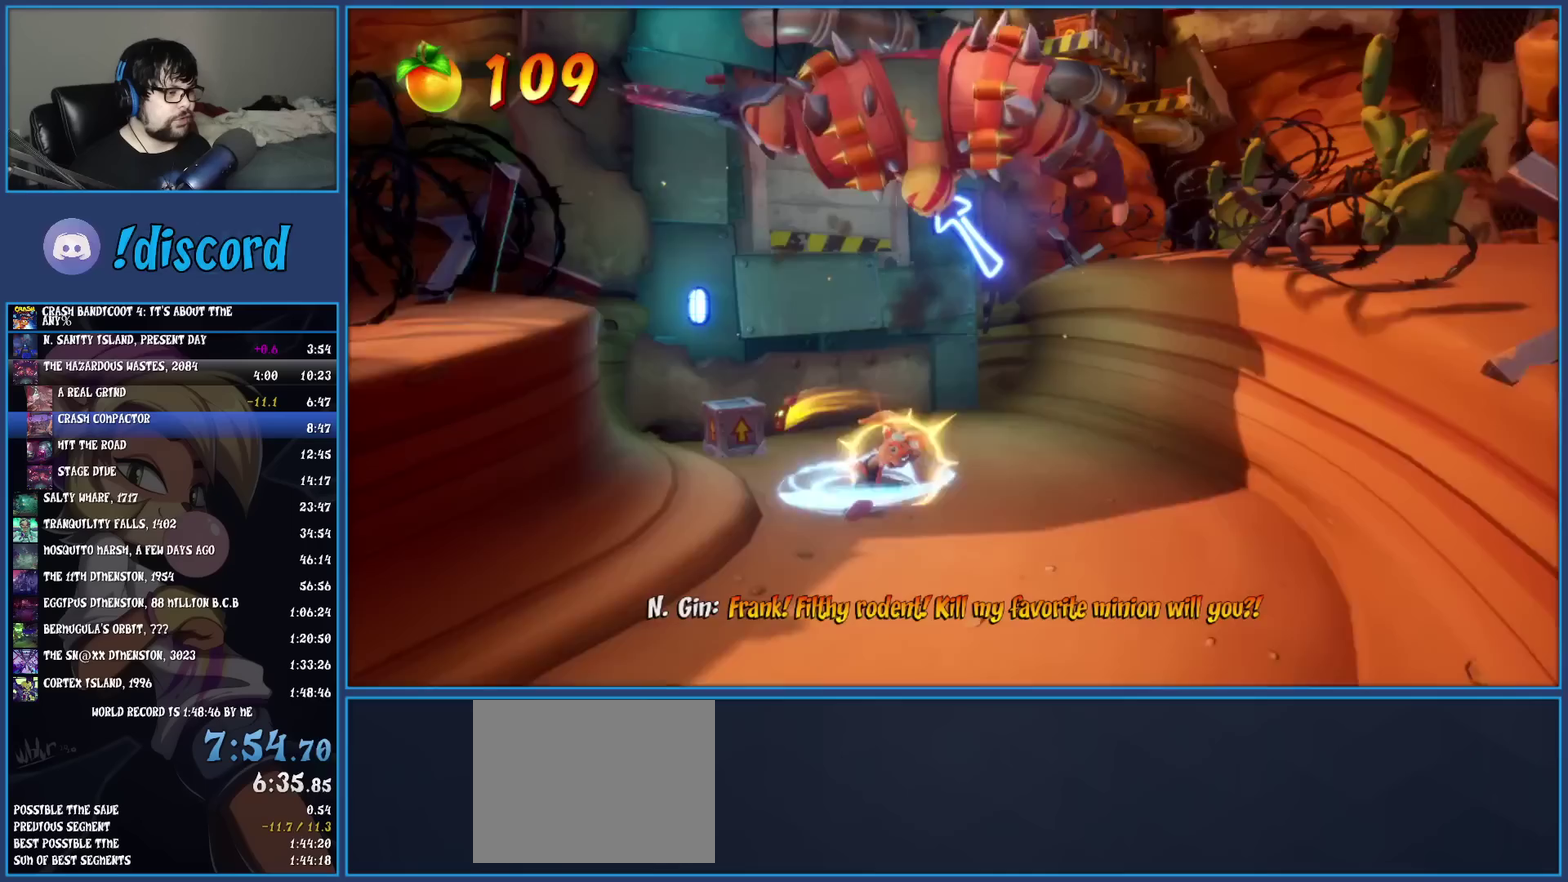
{"buttons": ["CROSS"], "left_stick": "left", "events": [[500, "left_stick", "left"]]}
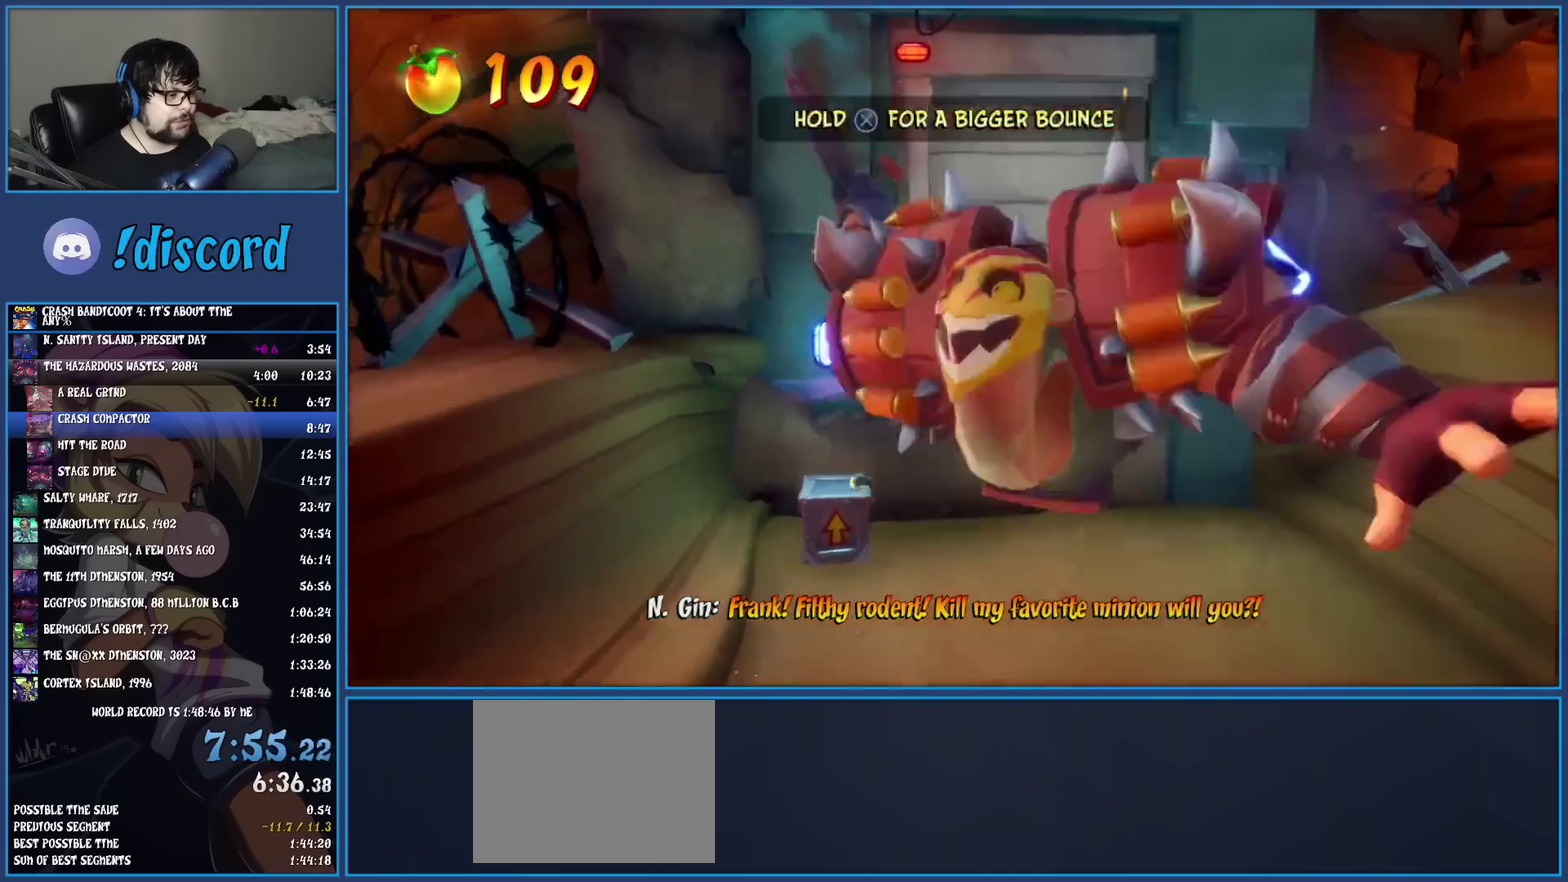
{"buttons": ["CROSS"], "left_stick": "up-right", "events": [[467, "left_stick", "up-right"]]}
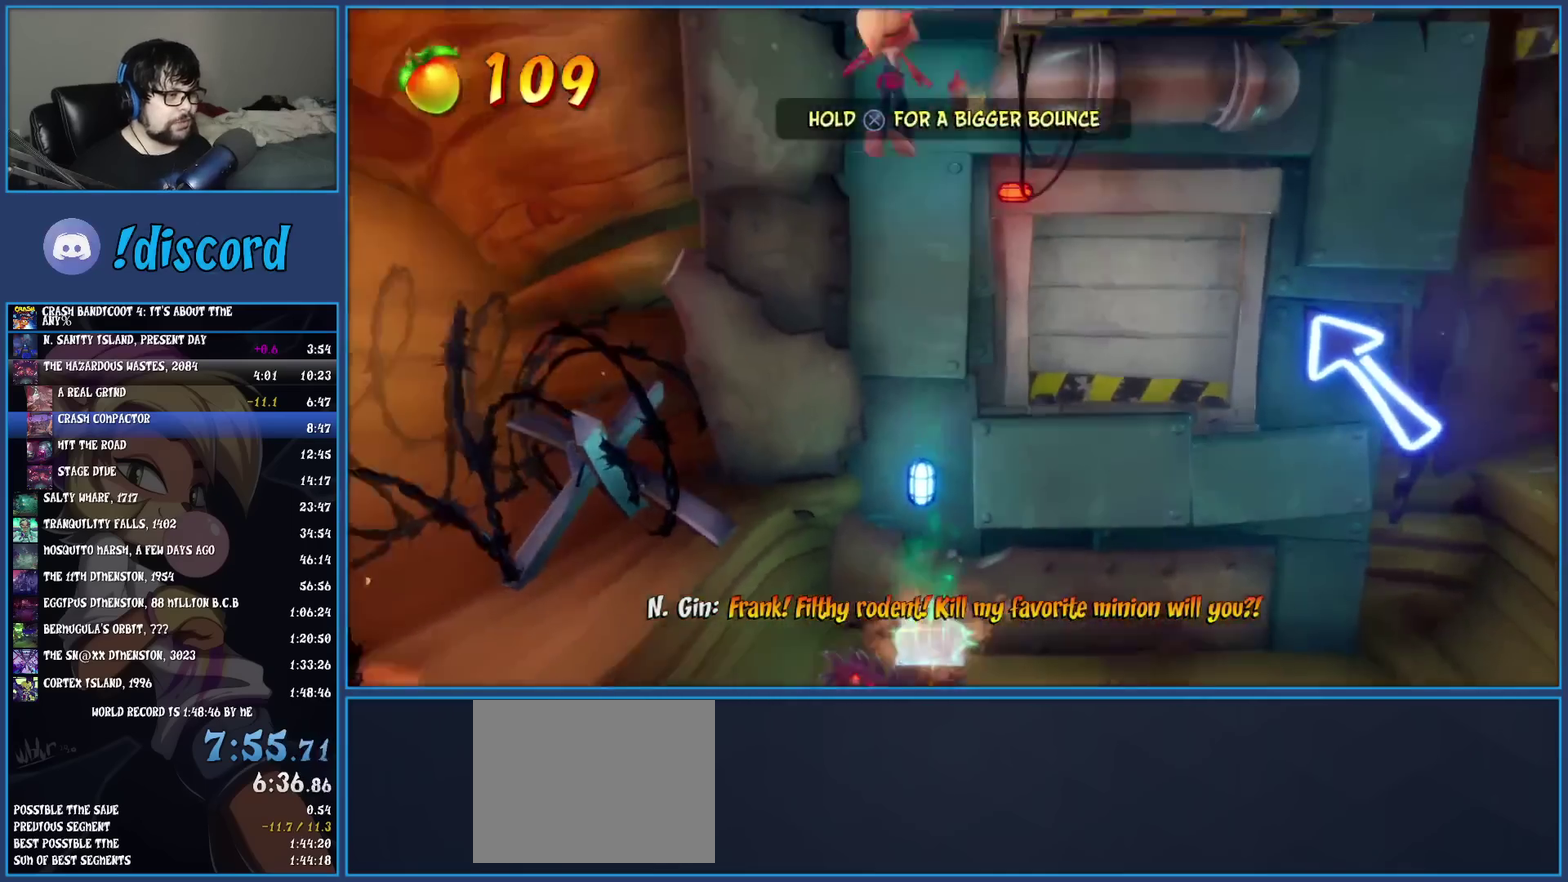
{"buttons": ["CROSS"], "left_stick": "up", "events": [[167, "CROSS", "up"], [200, "left_stick", "down-left"], [267, "CROSS", "down"], [417, "left_stick", "up-right"], [467, "left_stick", "up"]]}
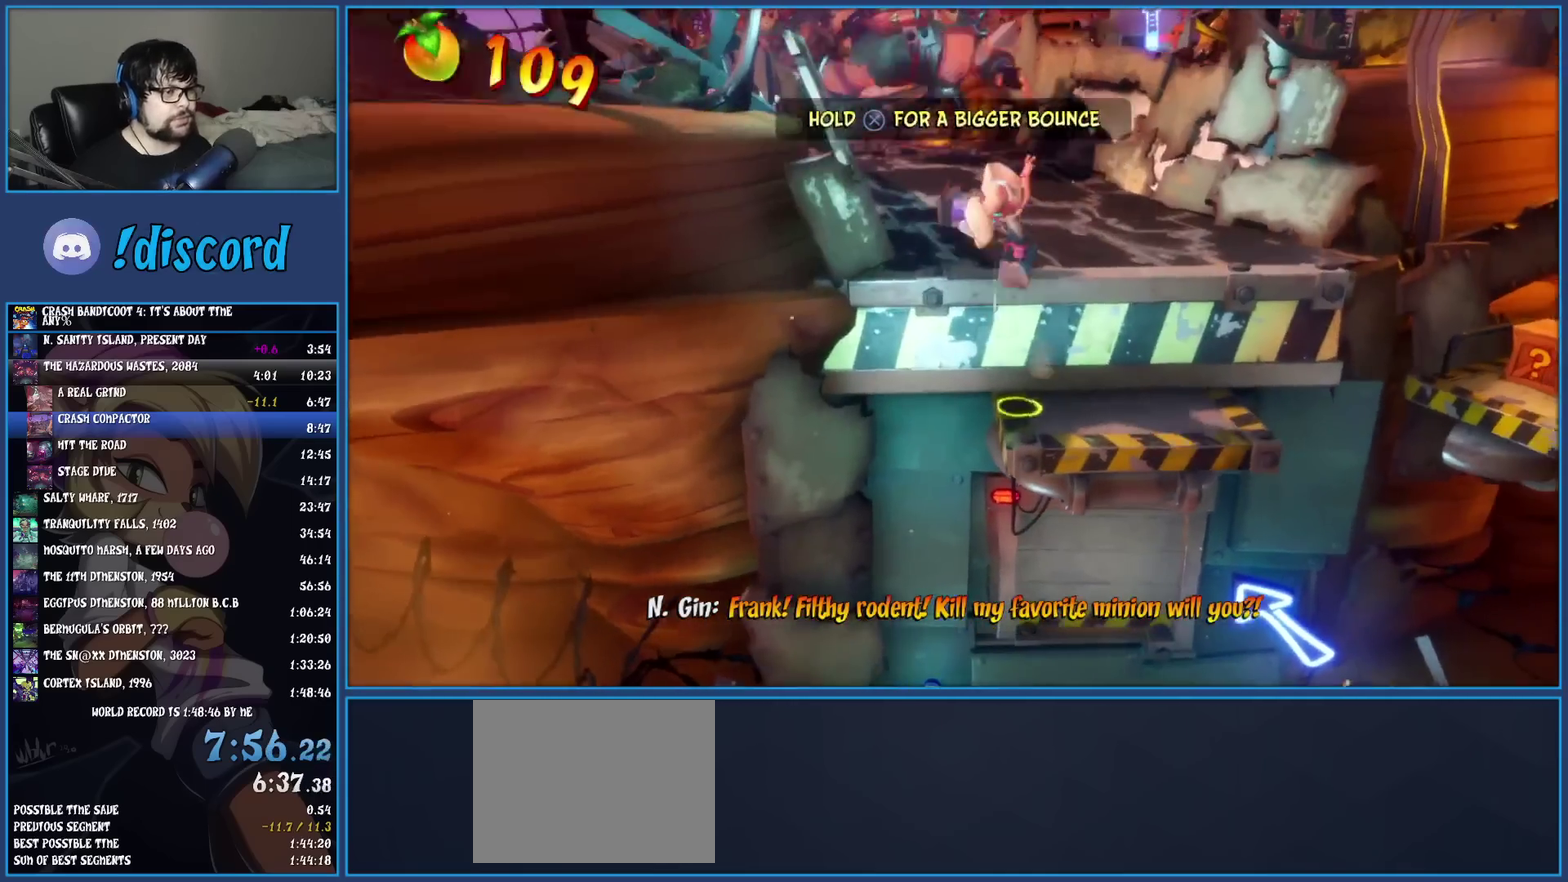
{"buttons": [], "left_stick": "up", "events": [[67, "CROSS", "up"]]}
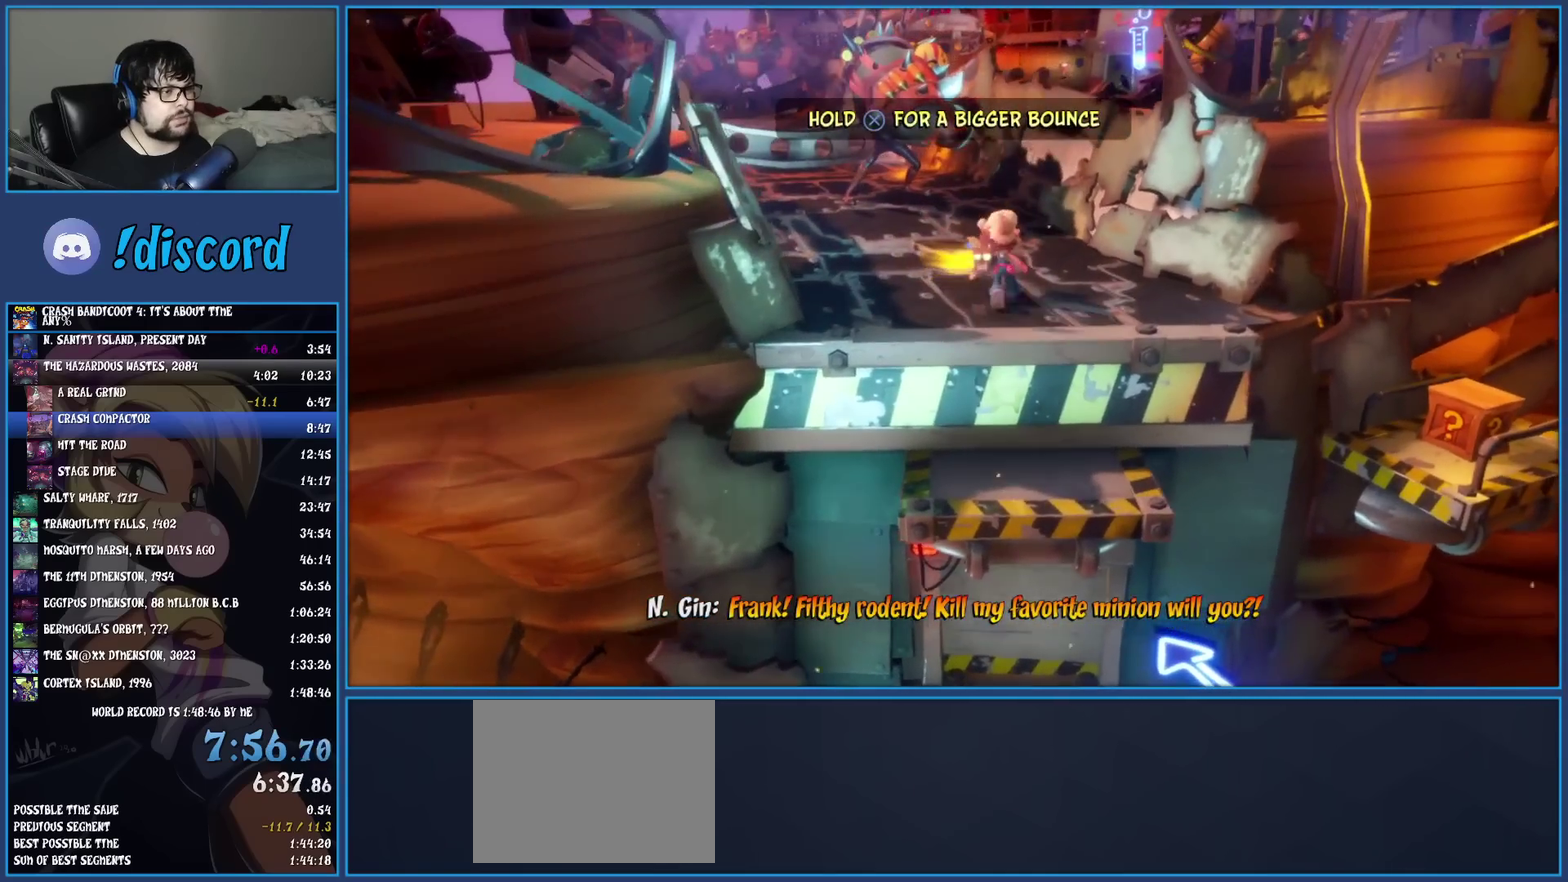
{"buttons": [], "left_stick": "up-left", "events": [[133, "R1", "down"], [217, "left_stick", "up-left"], [283, "R1", "up"], [317, "SQUARE", "down"], [483, "SQUARE", "up"]]}
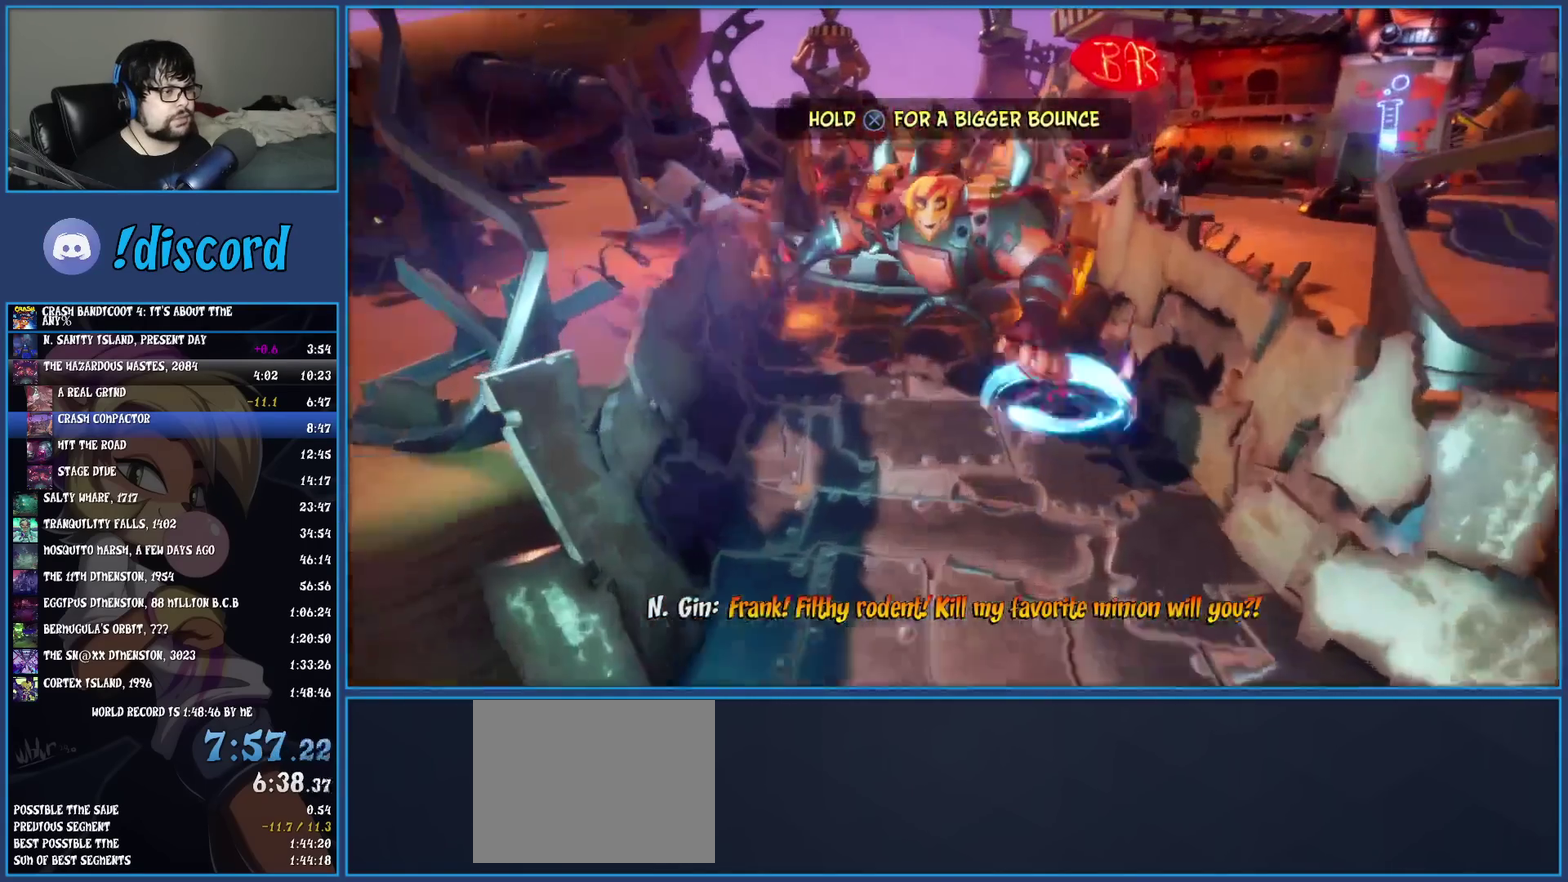
{"buttons": ["CROSS"], "left_stick": "up", "events": [[100, "R1", "down"], [117, "left_stick", "up"], [217, "R1", "up"], [300, "SQUARE", "down"], [400, "SQUARE", "up"], [433, "CROSS", "down"]]}
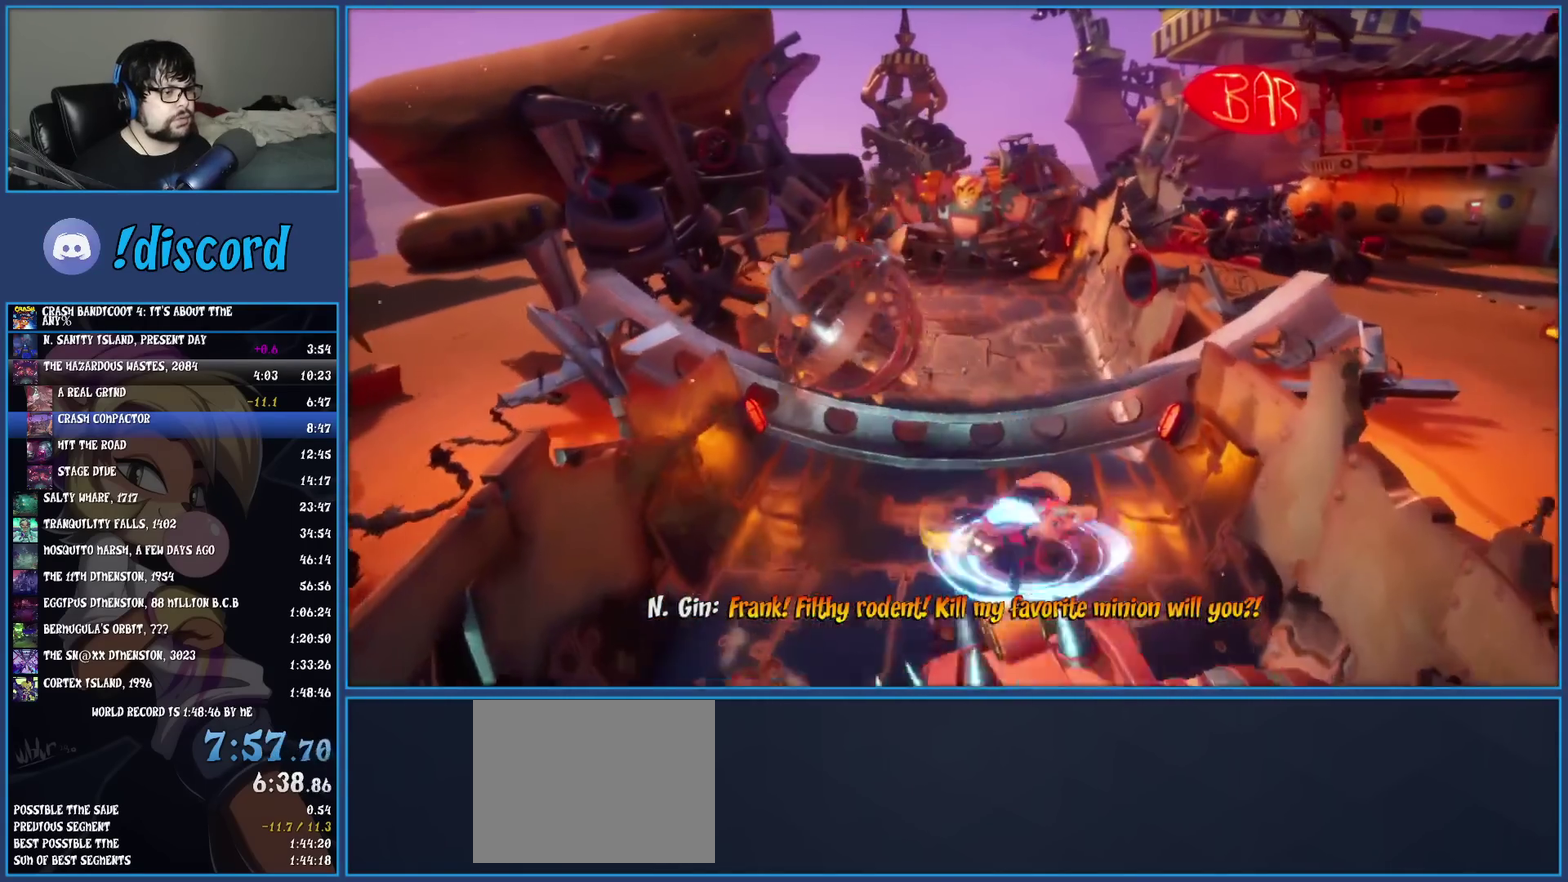
{"buttons": [], "left_stick": "up", "events": [[17, "CROSS", "up"], [100, "left_stick", "up-left"], [367, "left_stick", "up"]]}
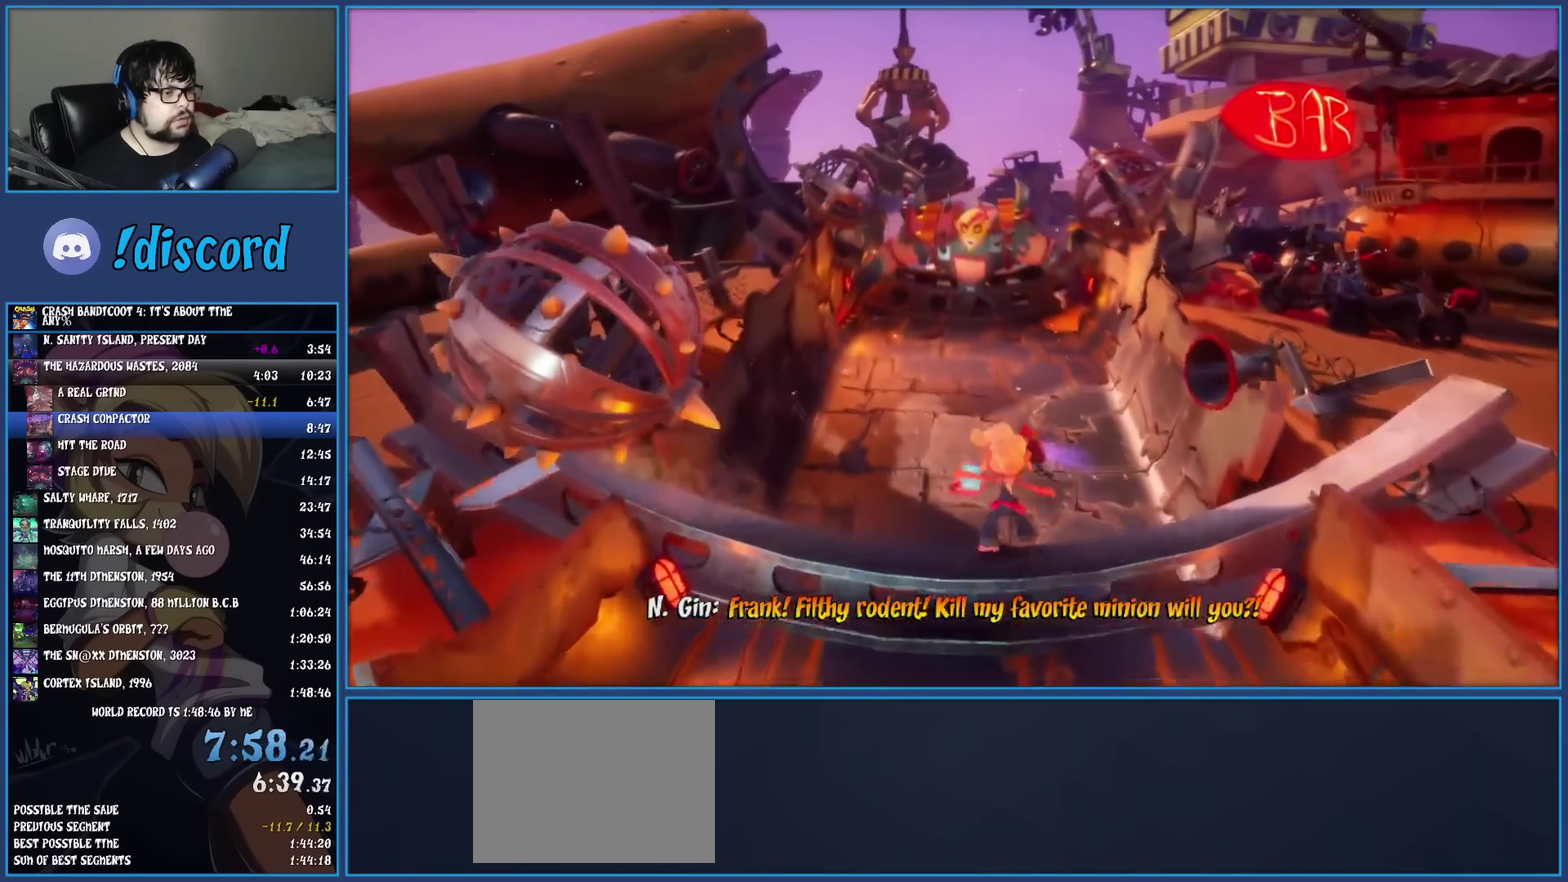
{"buttons": [], "left_stick": "up", "events": [[67, "R1", "down"], [183, "R1", "up"], [250, "SQUARE", "down"], [400, "SQUARE", "up"]]}
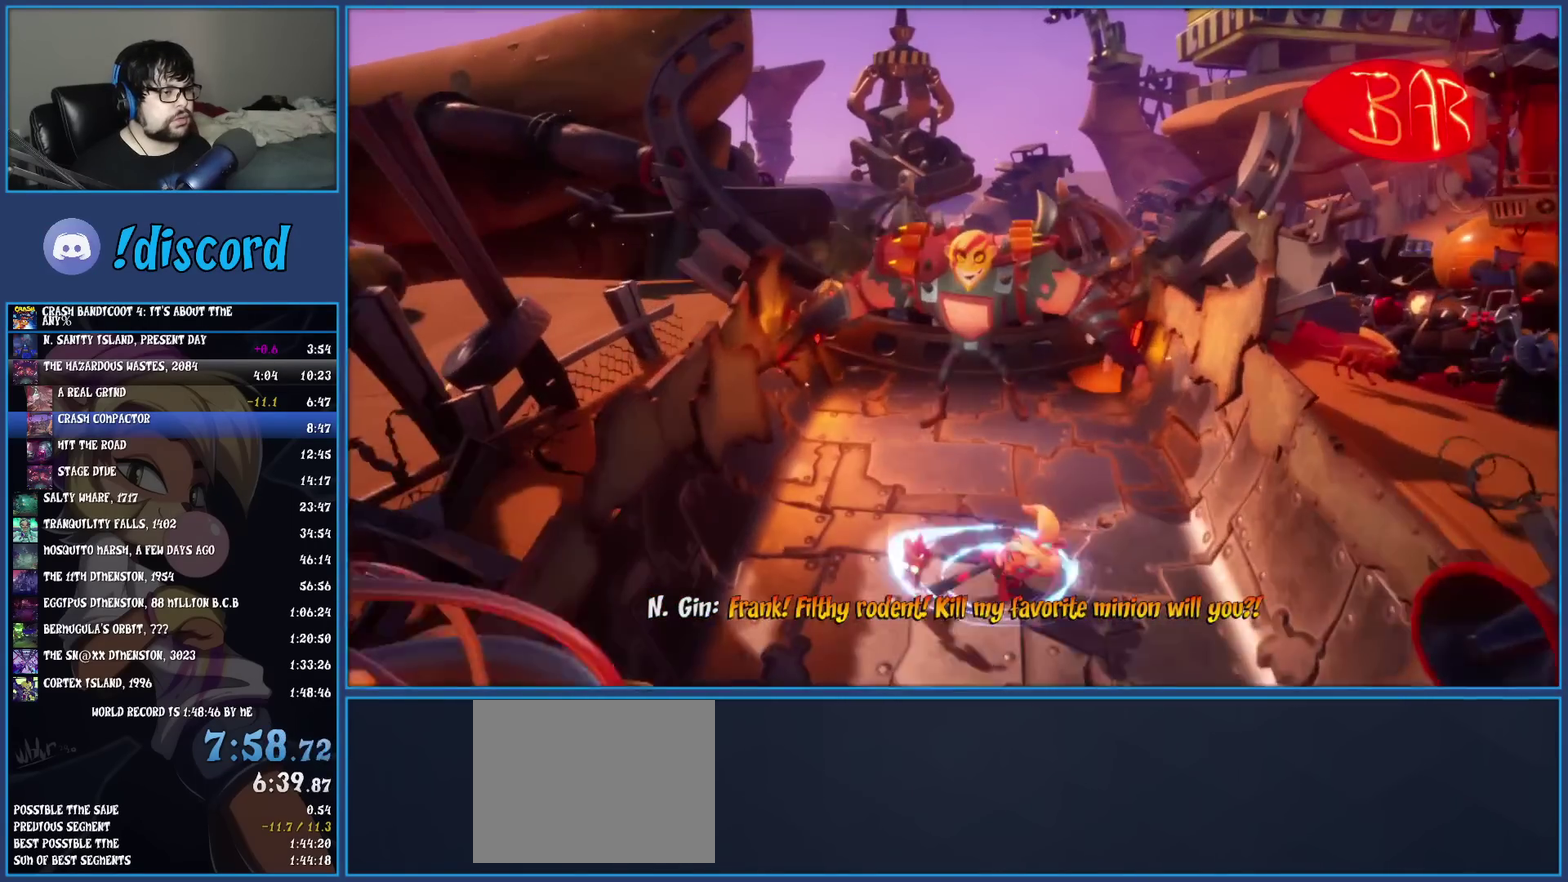
{"buttons": ["CROSS"], "left_stick": "up", "events": [[50, "R1", "down"], [150, "R1", "up"], [233, "SQUARE", "down"], [367, "SQUARE", "up"], [500, "CROSS", "down"]]}
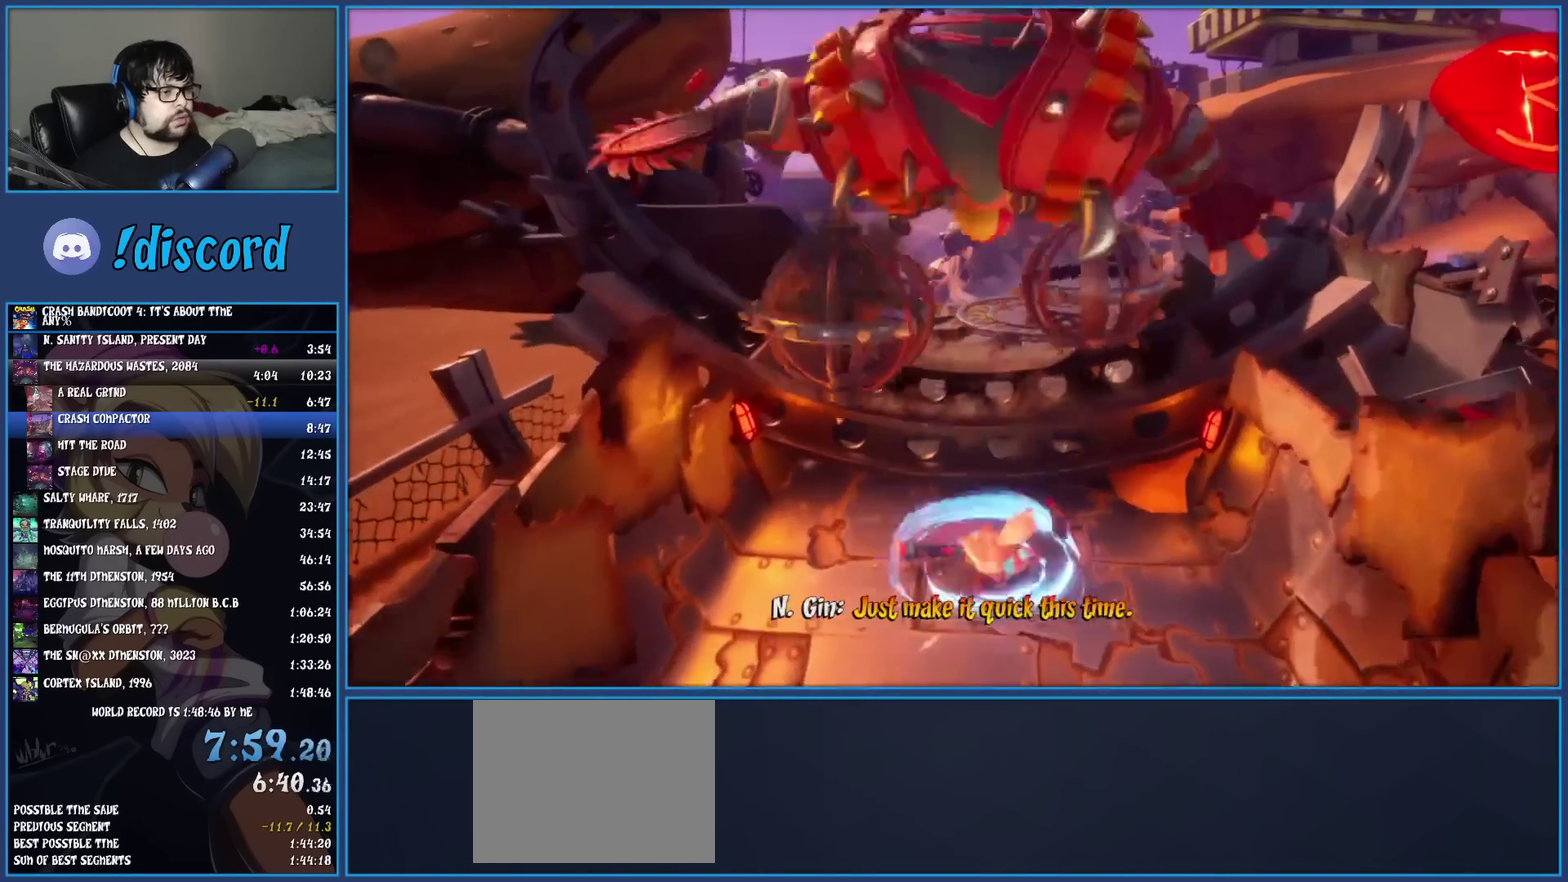
{"buttons": ["CROSS"], "left_stick": "up", "events": []}
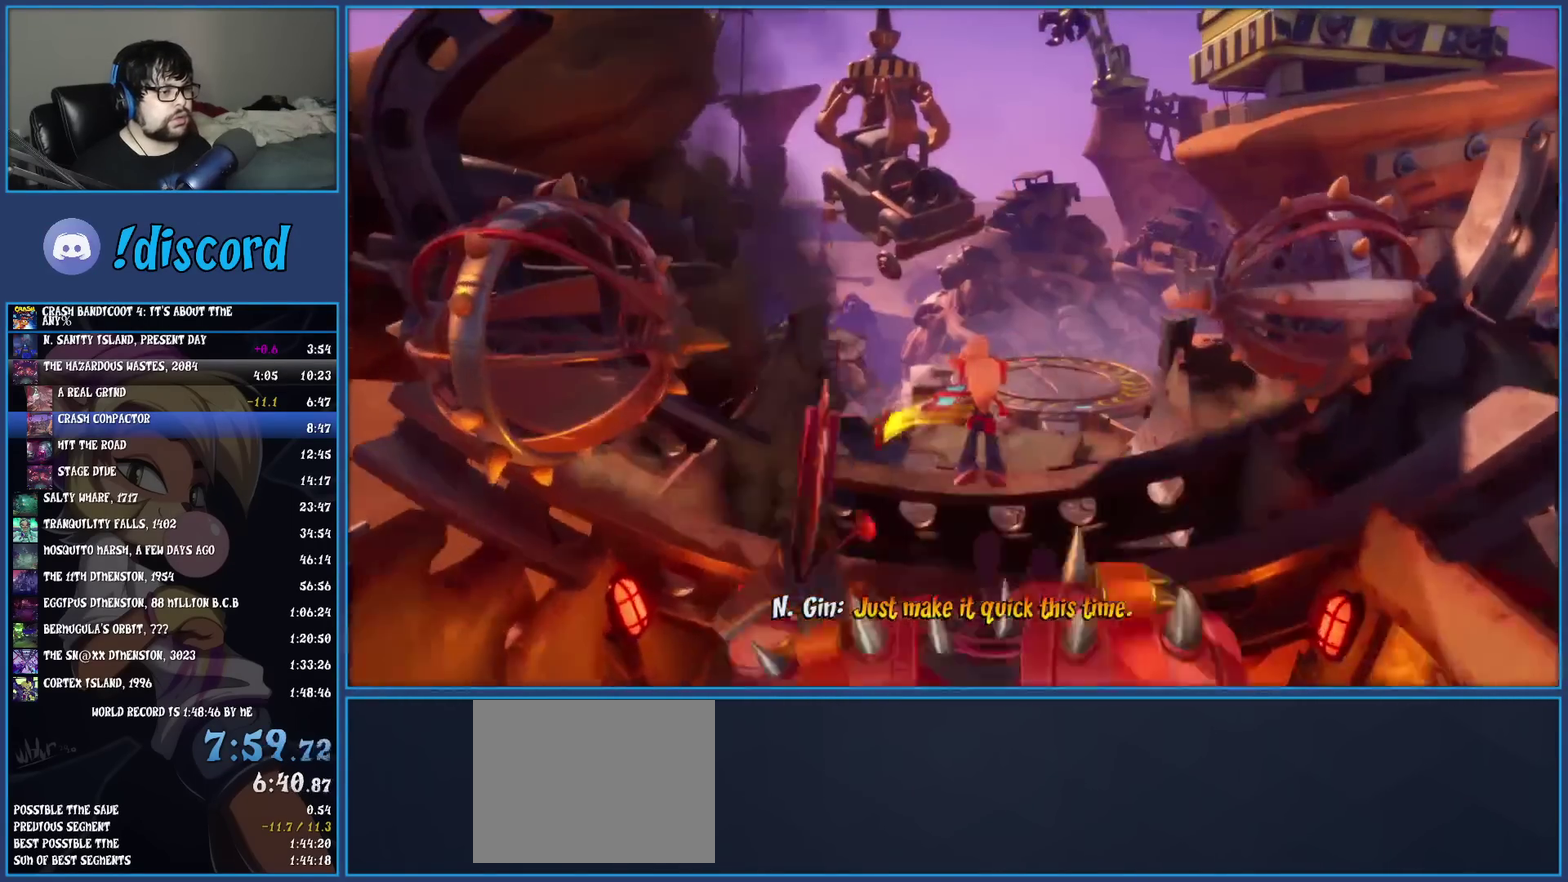
{"buttons": ["SQUARE"], "left_stick": "up", "events": [[100, "CROSS", "up"], [217, "R1", "down"], [333, "R1", "up"], [400, "SQUARE", "down"]]}
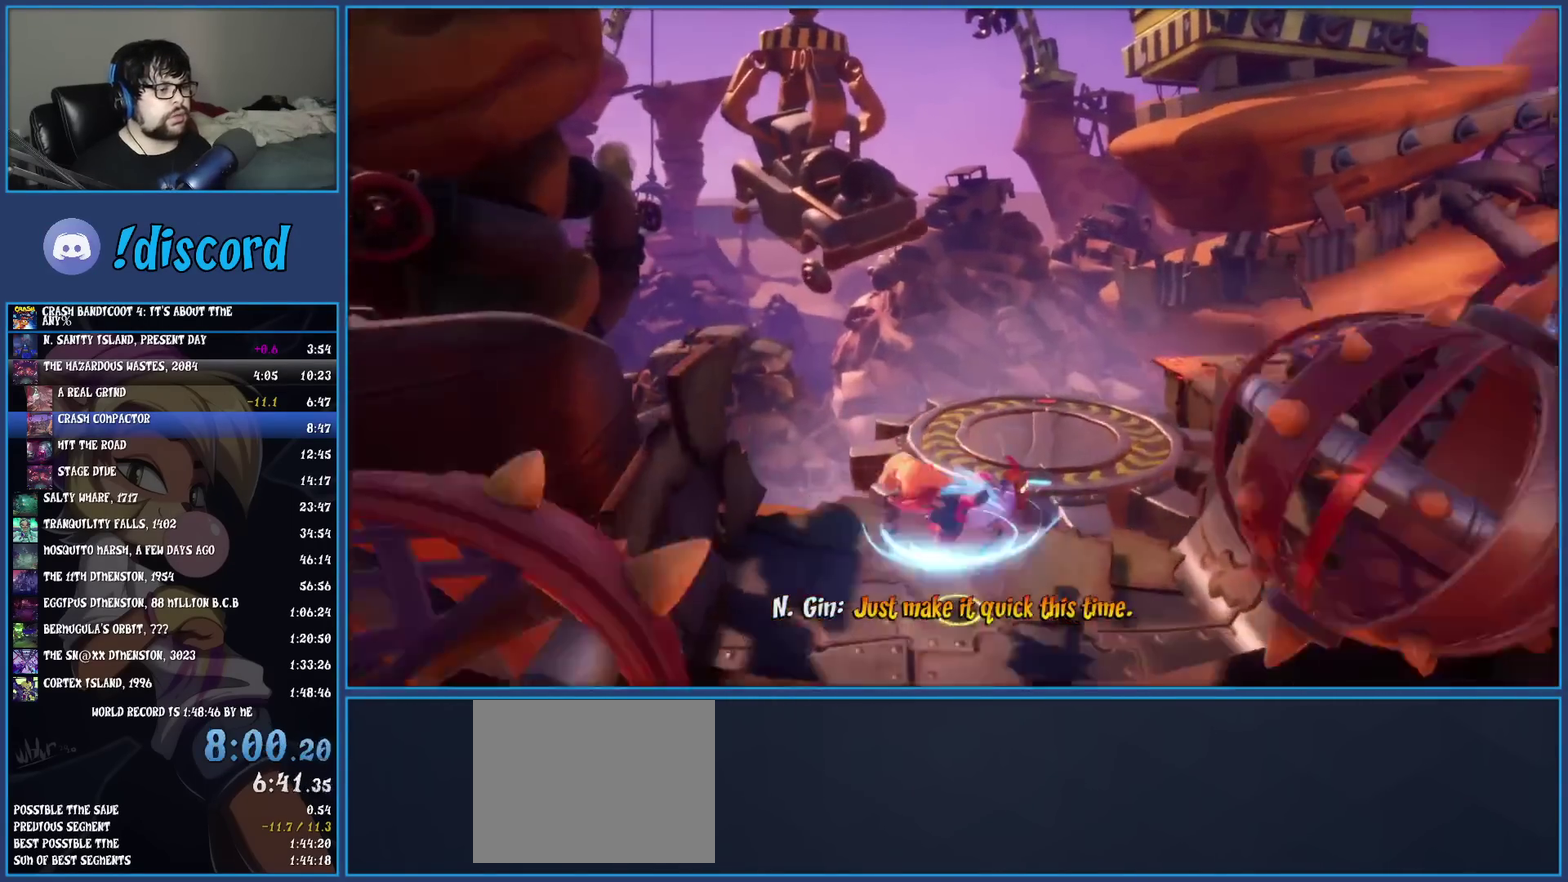
{"buttons": [], "left_stick": "up", "events": [[67, "SQUARE", "up"], [183, "R1", "down"], [300, "R1", "up"], [350, "SQUARE", "down"], [500, "SQUARE", "up"]]}